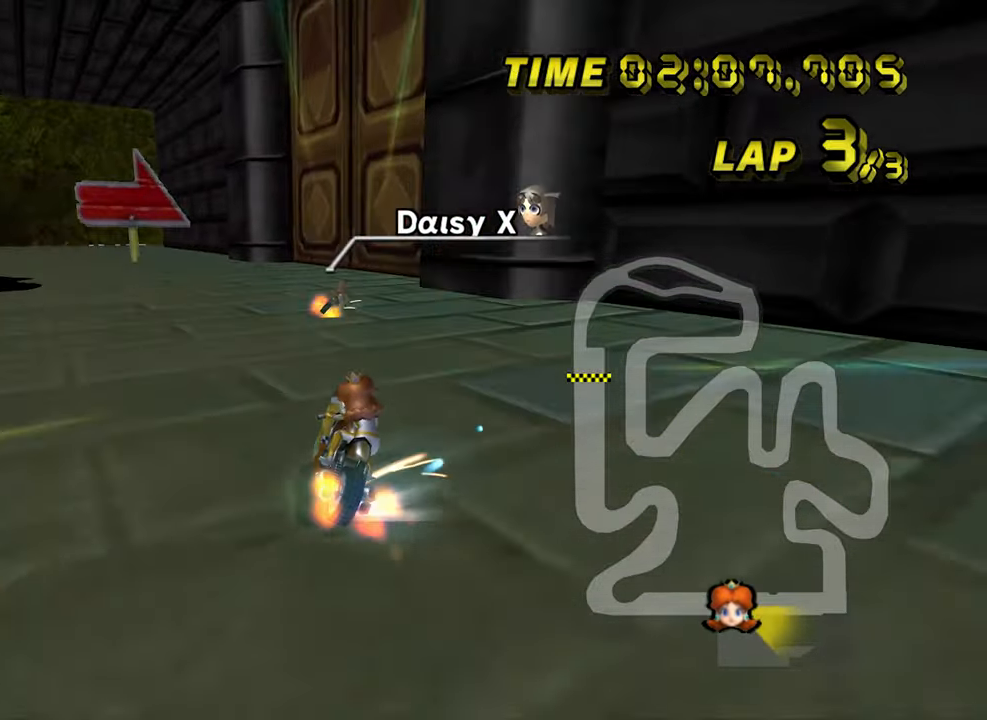
Gameplay with a controller (Nintendo layout); each line is a JSON object with the inputs held at the frame after it. "events" lists button and stick changes between this image and that frame as [ms after this image, input, new state], when the widget could be followed in between. Not read: A B C L1 L2 L3 R3 SELECT X Y Z.
{"buttons": [], "left_stick": "left", "events": [[350, "left_stick", "left"]]}
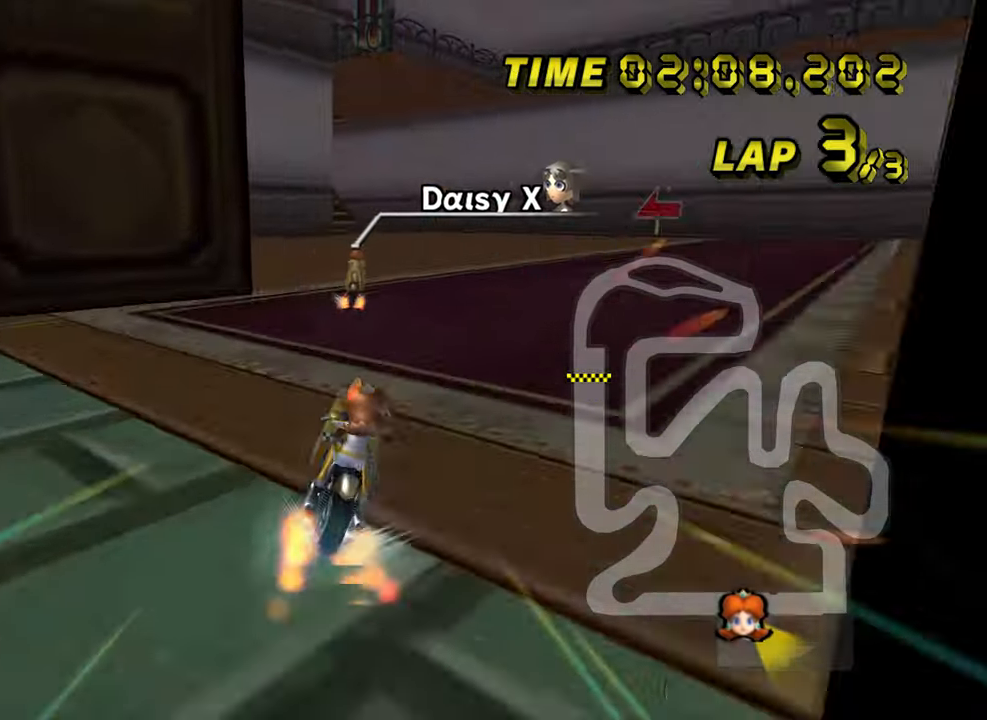
{"buttons": [], "left_stick": "center", "events": [[417, "left_stick", "center"]]}
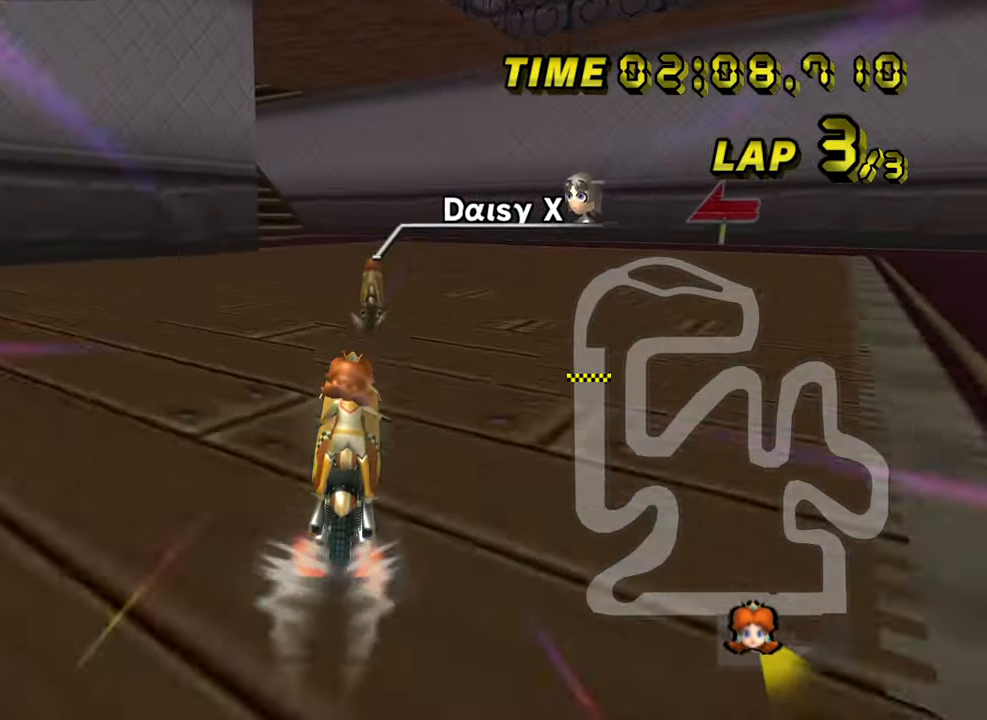
{"buttons": [], "left_stick": "up-left", "events": [[384, "left_stick", "up-left"]]}
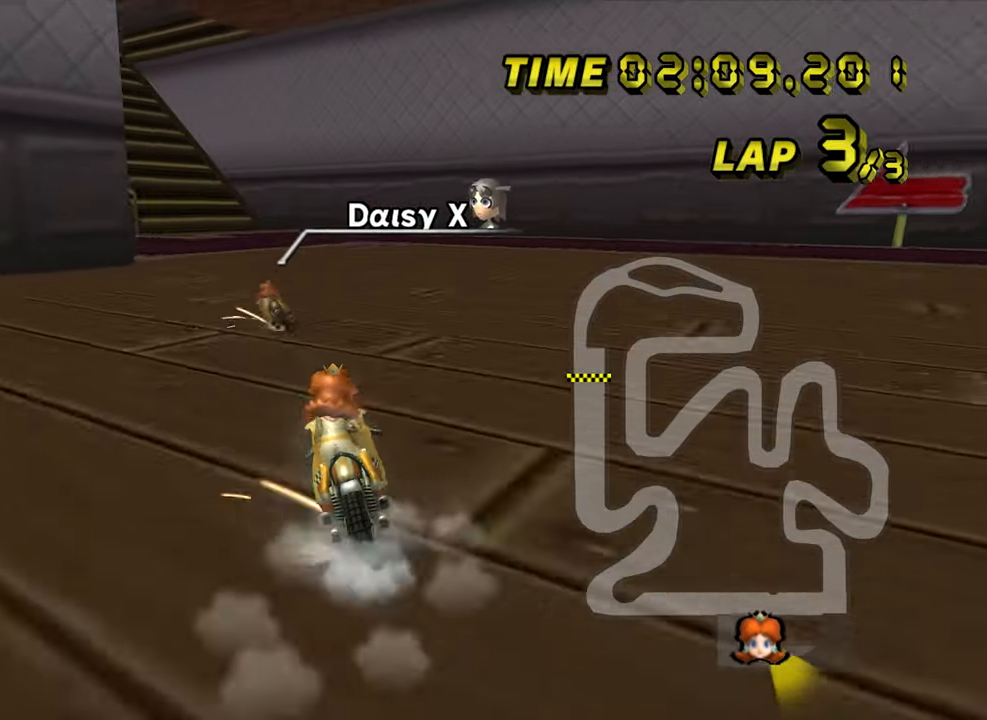
{"buttons": [], "left_stick": "up-left", "events": [[217, "left_stick", "right"], [484, "left_stick", "up-left"]]}
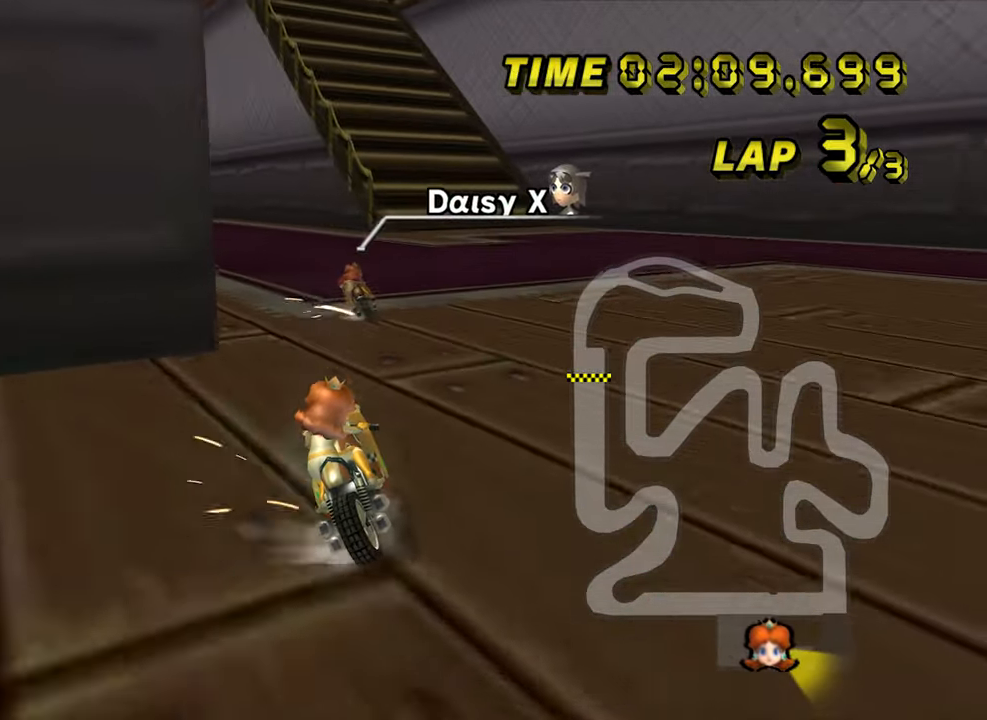
{"buttons": [], "left_stick": "up-left", "events": []}
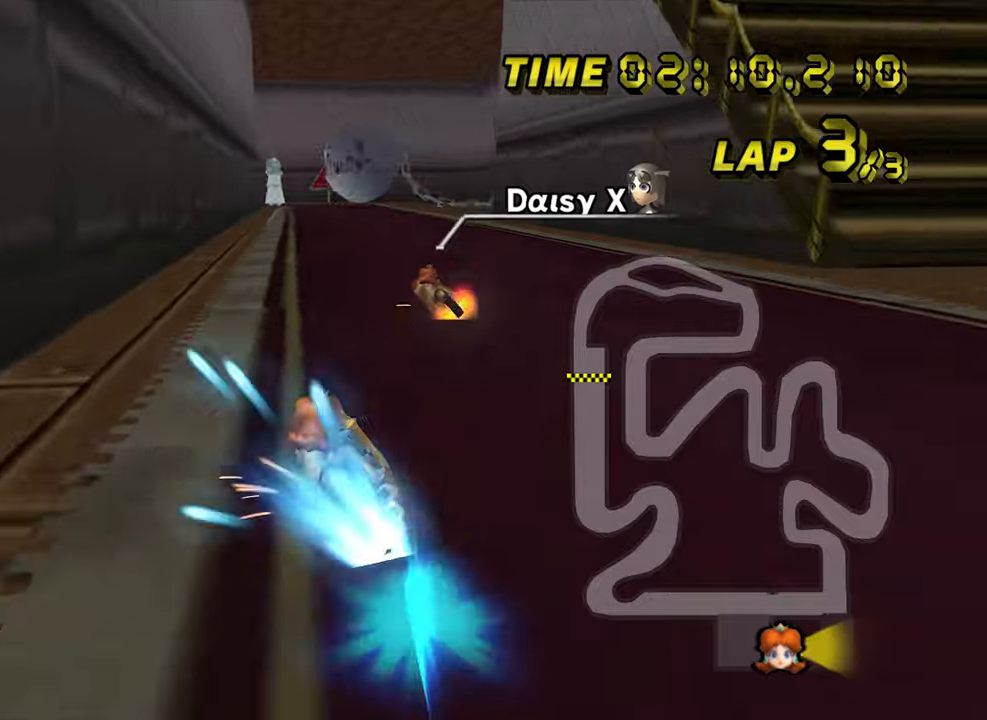
{"buttons": [], "left_stick": "right", "events": [[66, "left_stick", "right"]]}
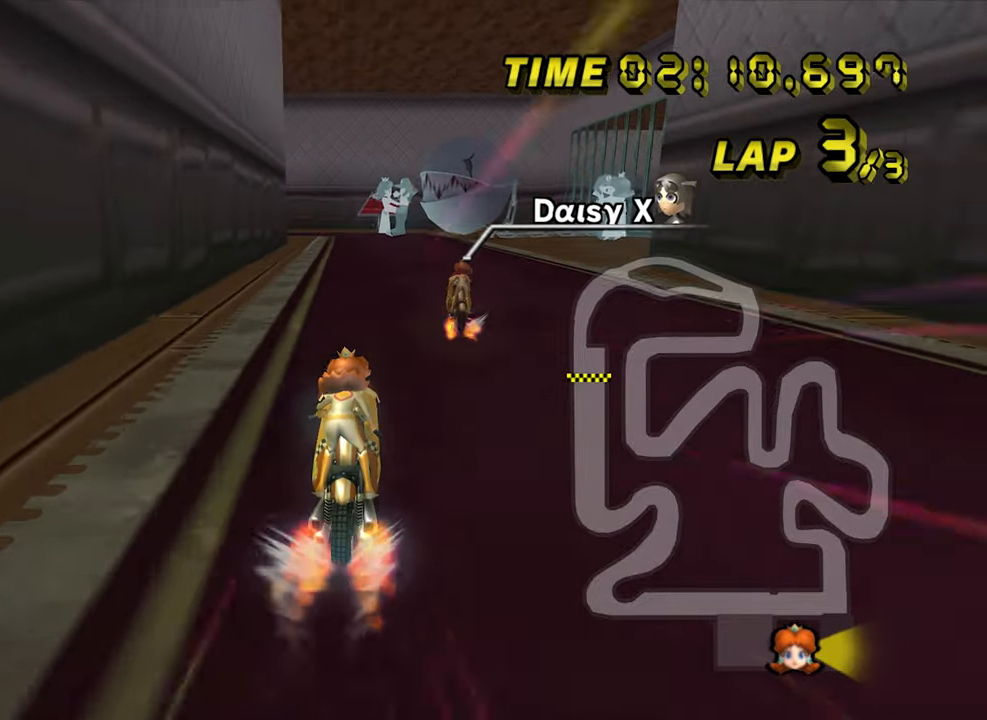
{"buttons": [], "left_stick": "center", "events": [[183, "left_stick", "center"]]}
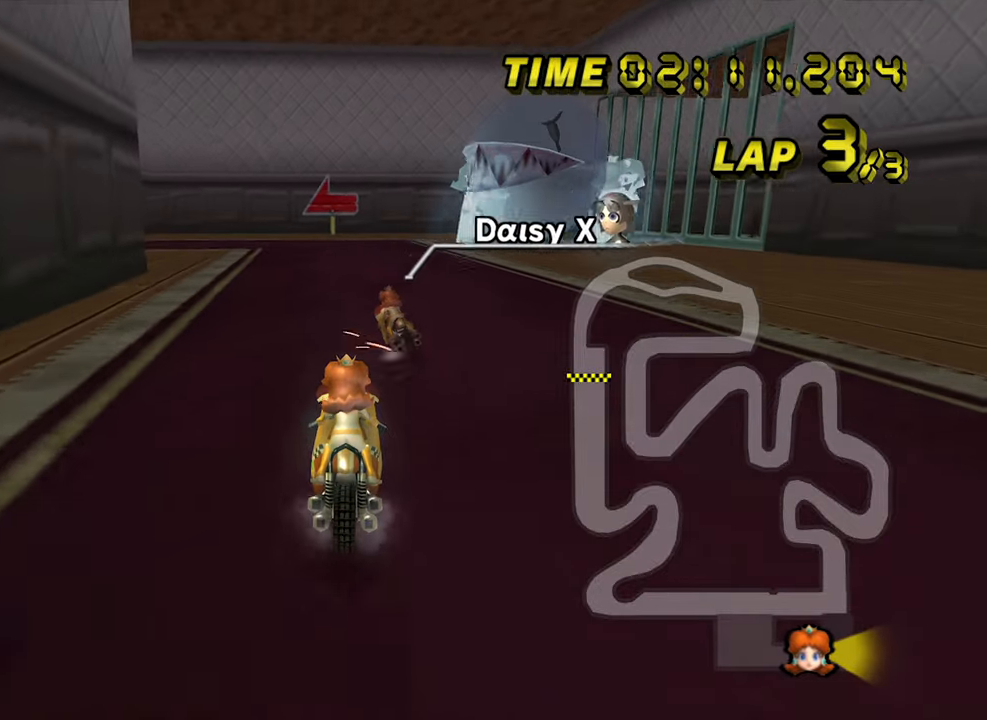
{"buttons": [], "left_stick": "left", "events": [[66, "left_stick", "up-left"], [166, "left_stick", "left"]]}
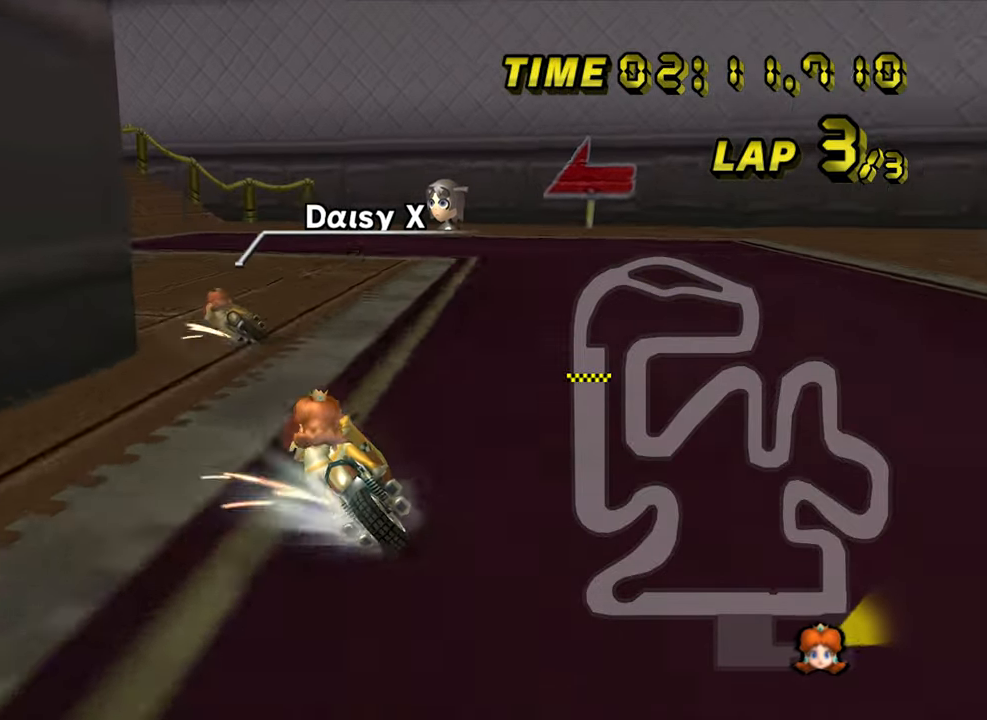
{"buttons": [], "left_stick": "left", "events": []}
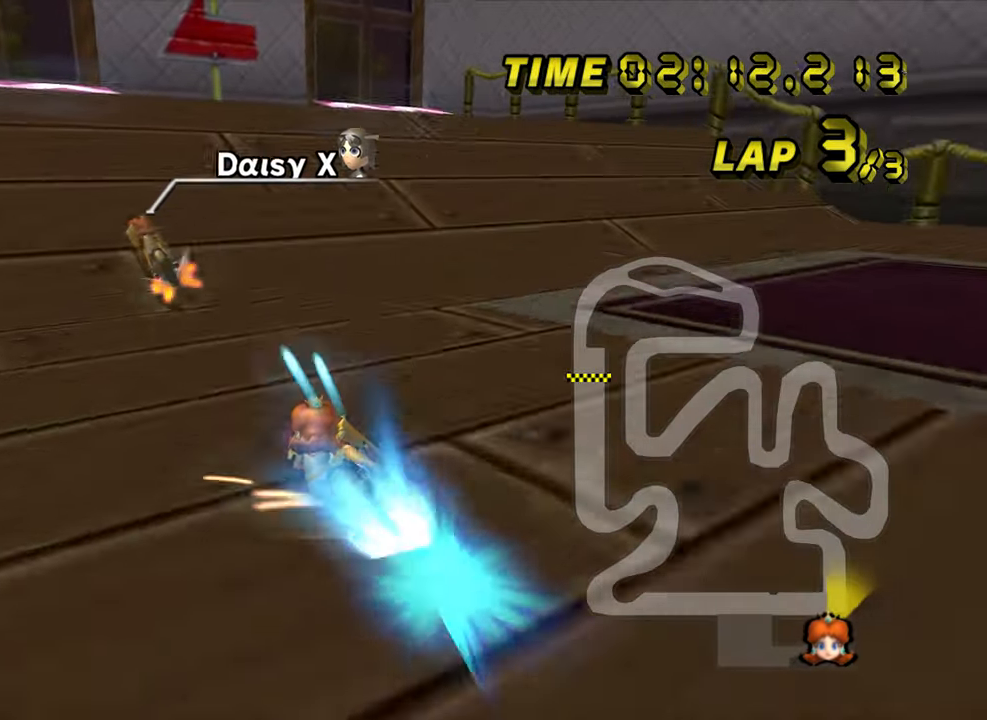
{"buttons": [], "left_stick": "center", "events": [[216, "left_stick", "center"], [316, "left_stick", "up-right"], [450, "left_stick", "center"]]}
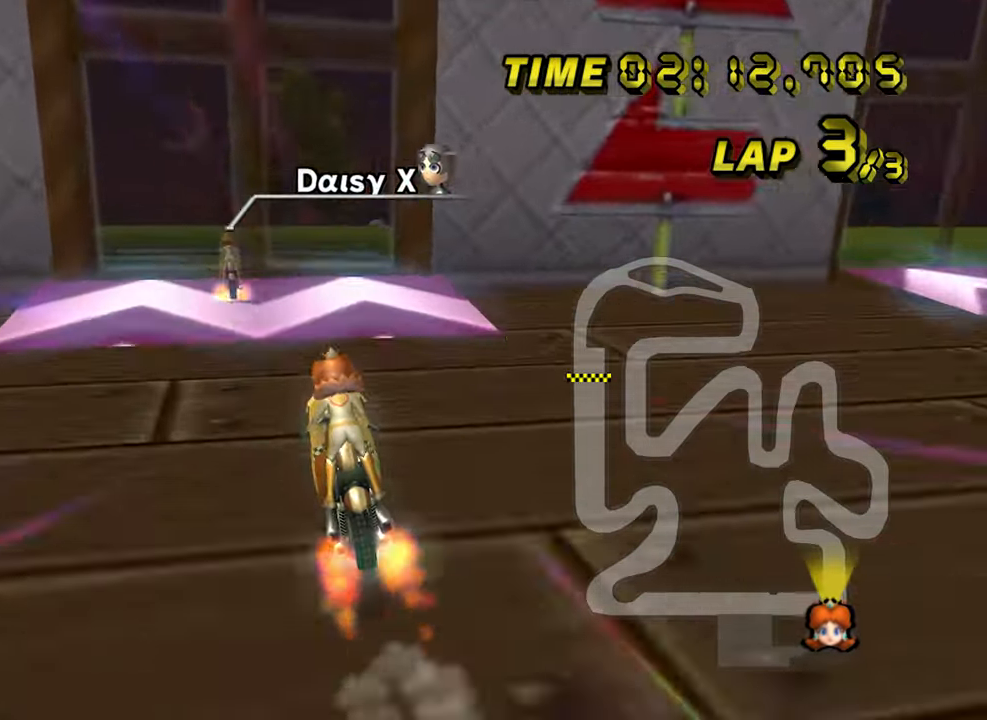
{"buttons": [], "left_stick": "up", "events": [[283, "left_stick", "up-right"], [466, "left_stick", "up"]]}
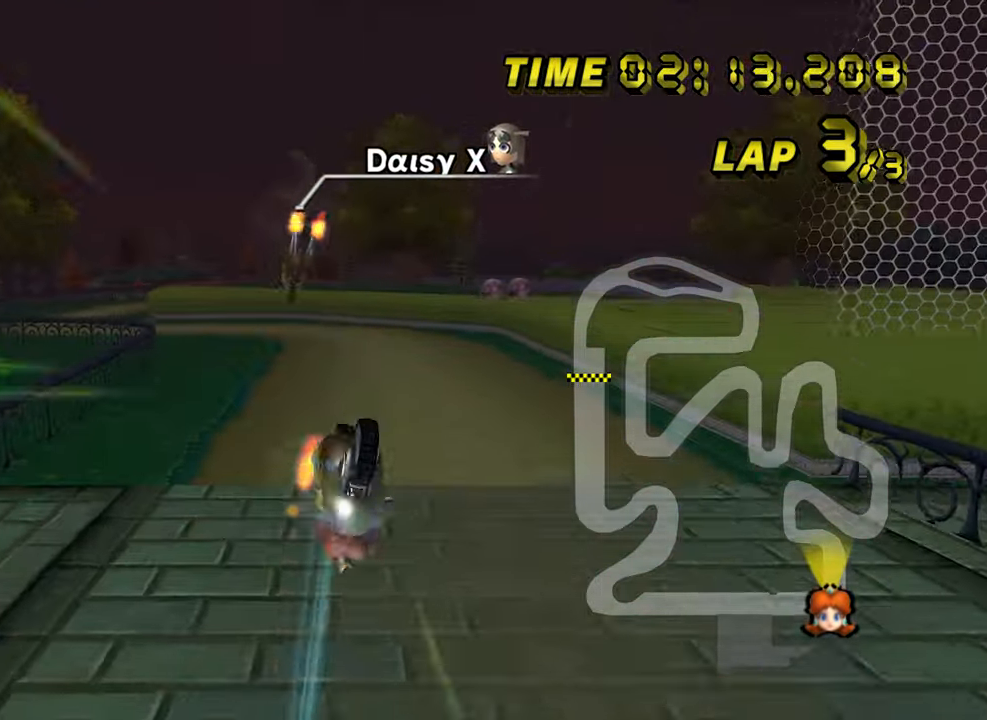
{"buttons": [], "left_stick": "up", "events": []}
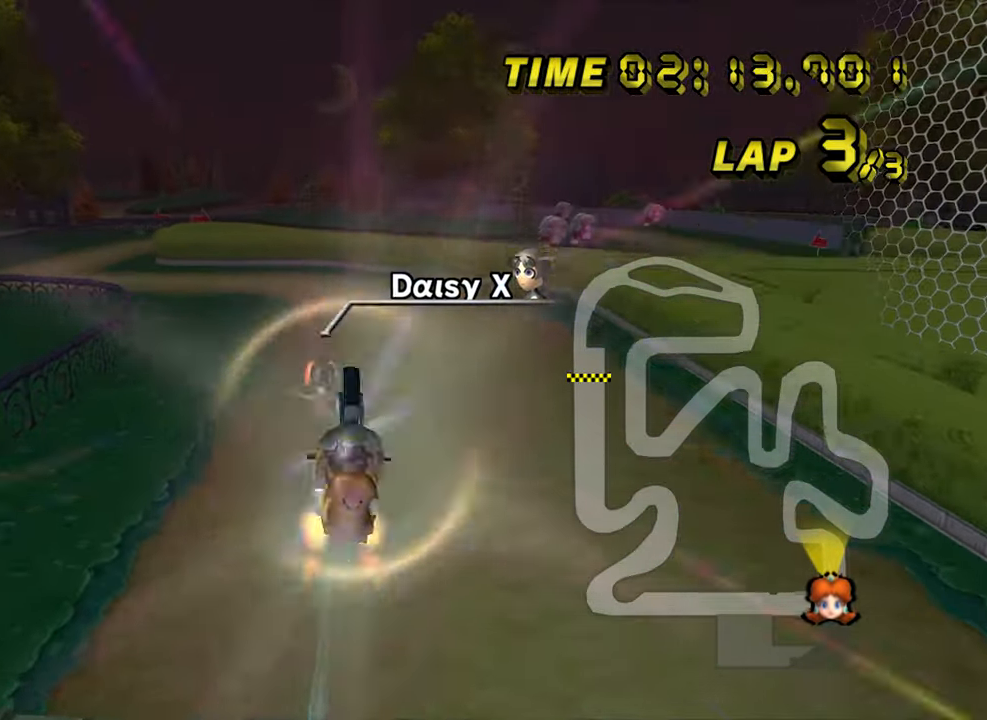
{"buttons": [], "left_stick": "up", "events": []}
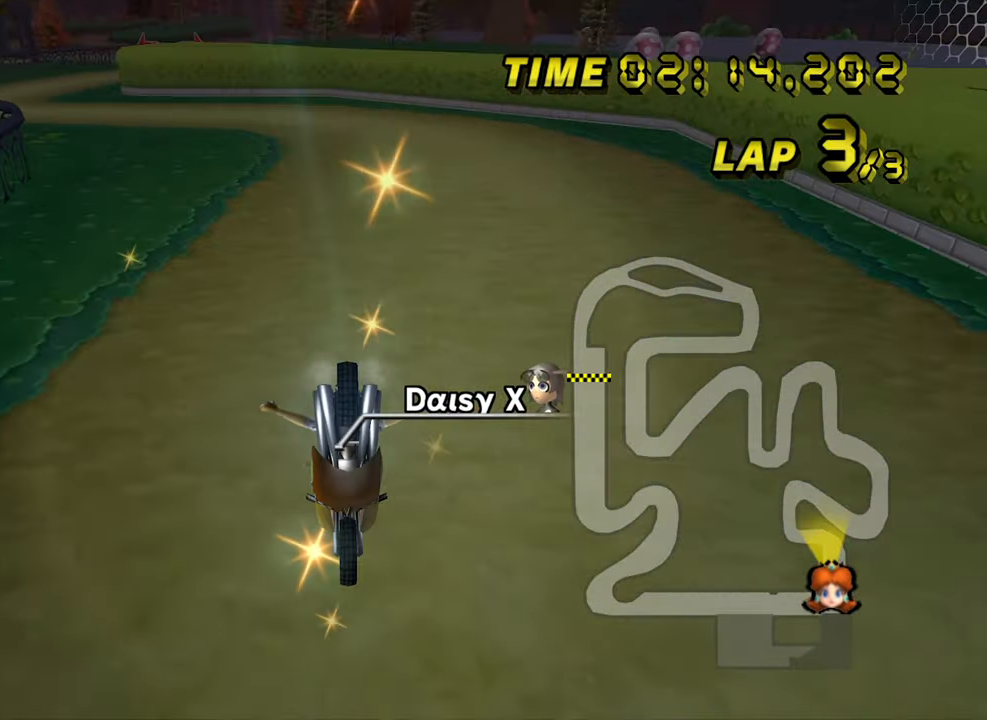
{"buttons": [], "left_stick": "center", "events": [[266, "left_stick", "center"]]}
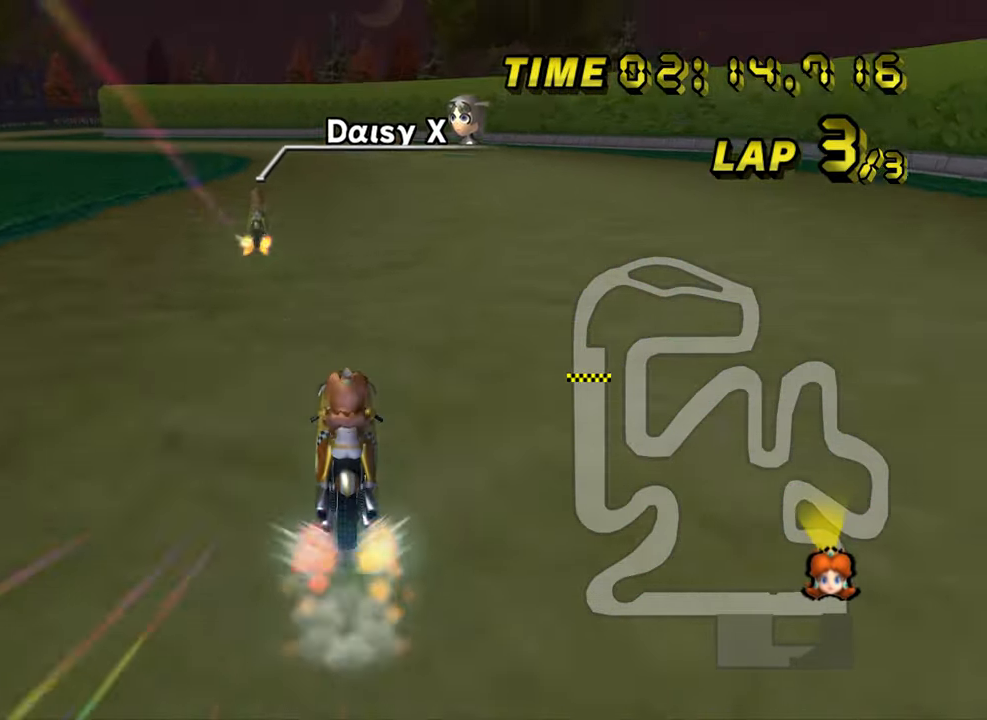
{"buttons": [], "left_stick": "left", "events": [[150, "left_stick", "left"]]}
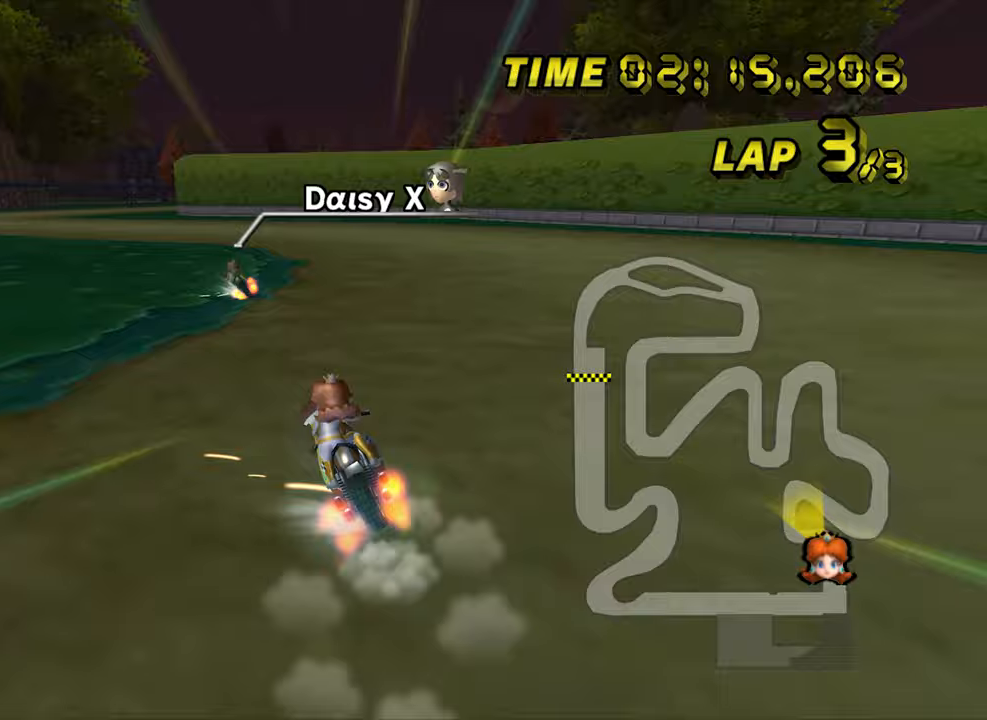
{"buttons": [], "left_stick": "left", "events": []}
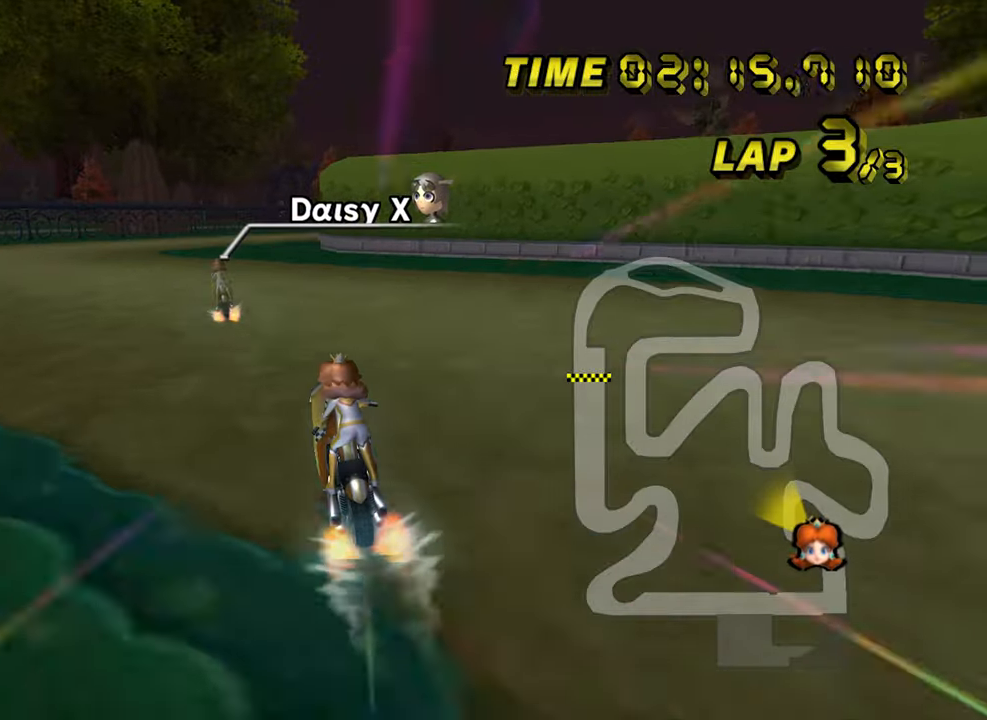
{"buttons": [], "left_stick": "center", "events": [[200, "left_stick", "right"], [333, "left_stick", "center"]]}
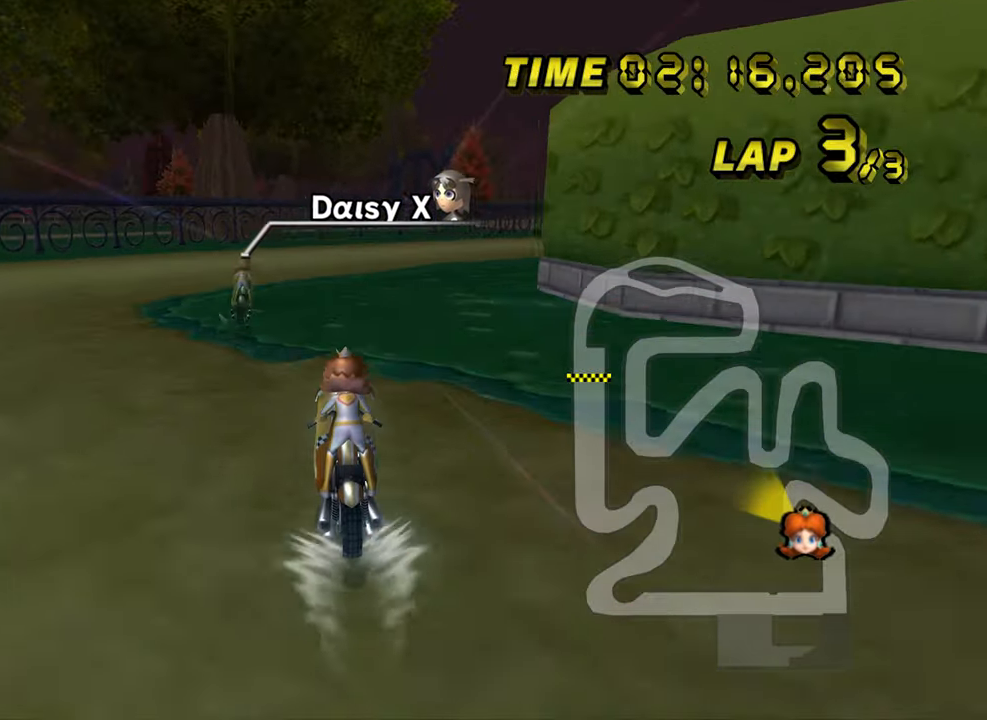
{"buttons": [], "left_stick": "right", "events": [[133, "left_stick", "right"], [233, "left_stick", "left"], [383, "left_stick", "right"]]}
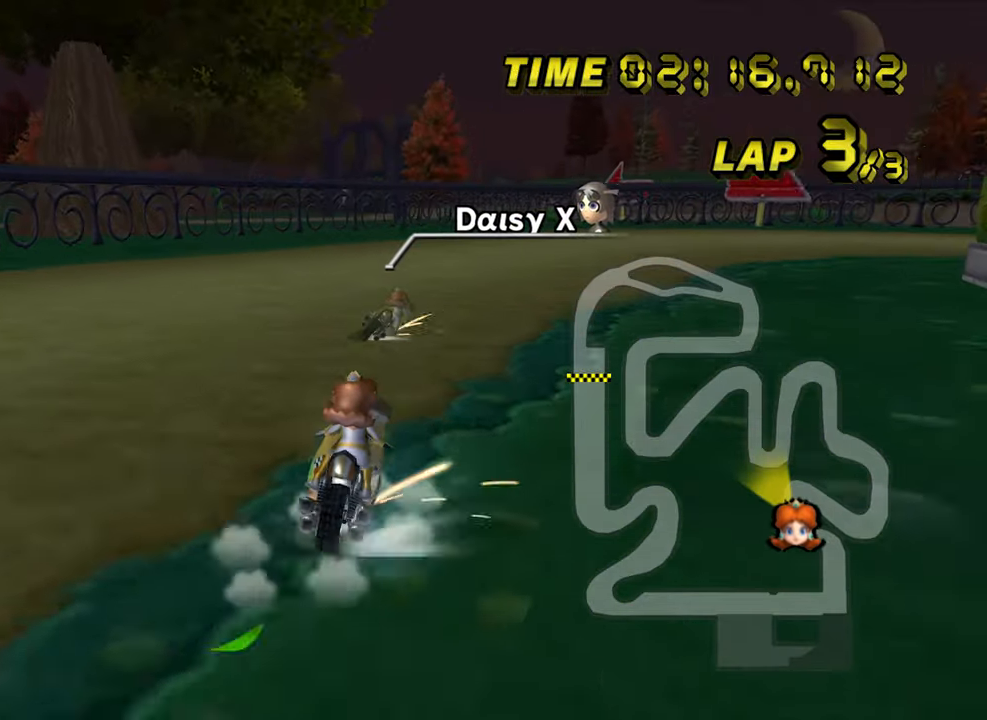
{"buttons": [], "left_stick": "right", "events": []}
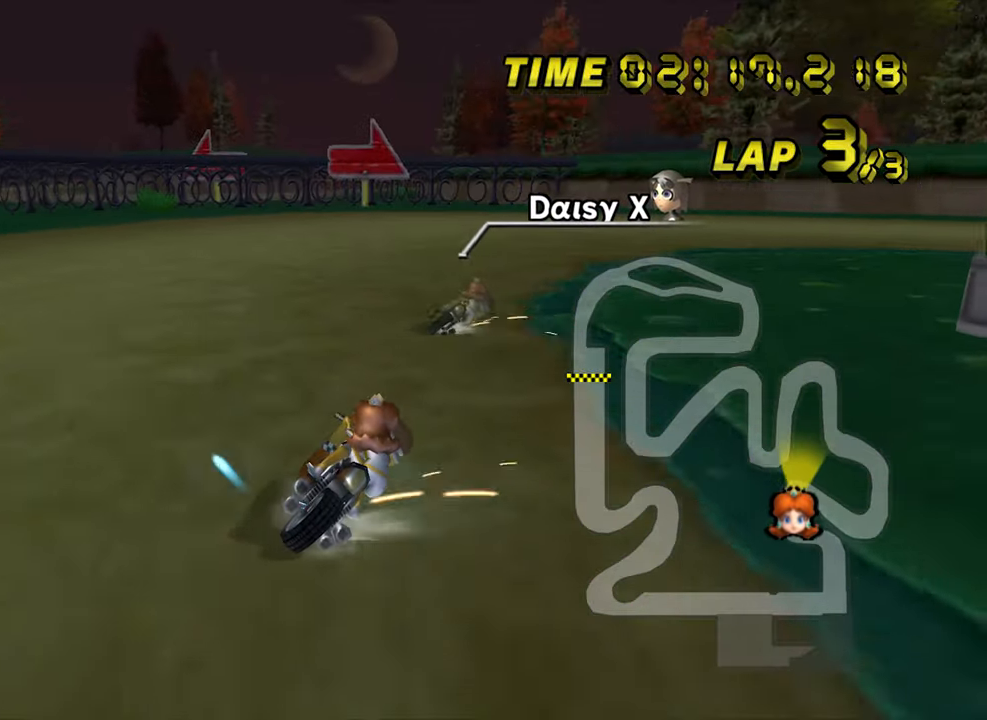
{"buttons": [], "left_stick": "right", "events": []}
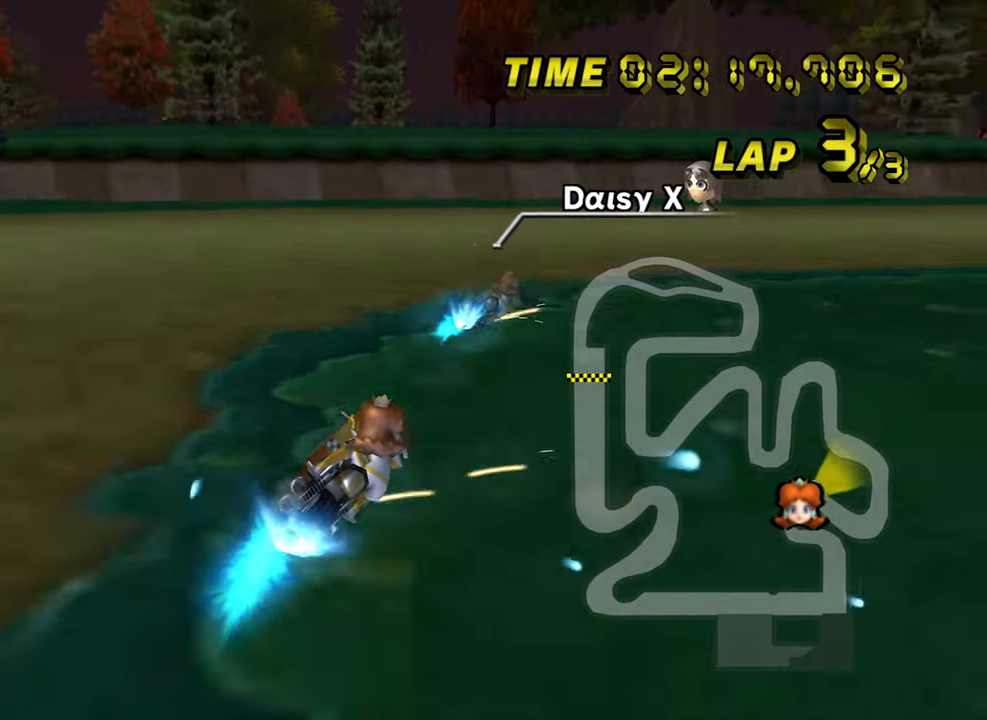
{"buttons": [], "left_stick": "right", "events": []}
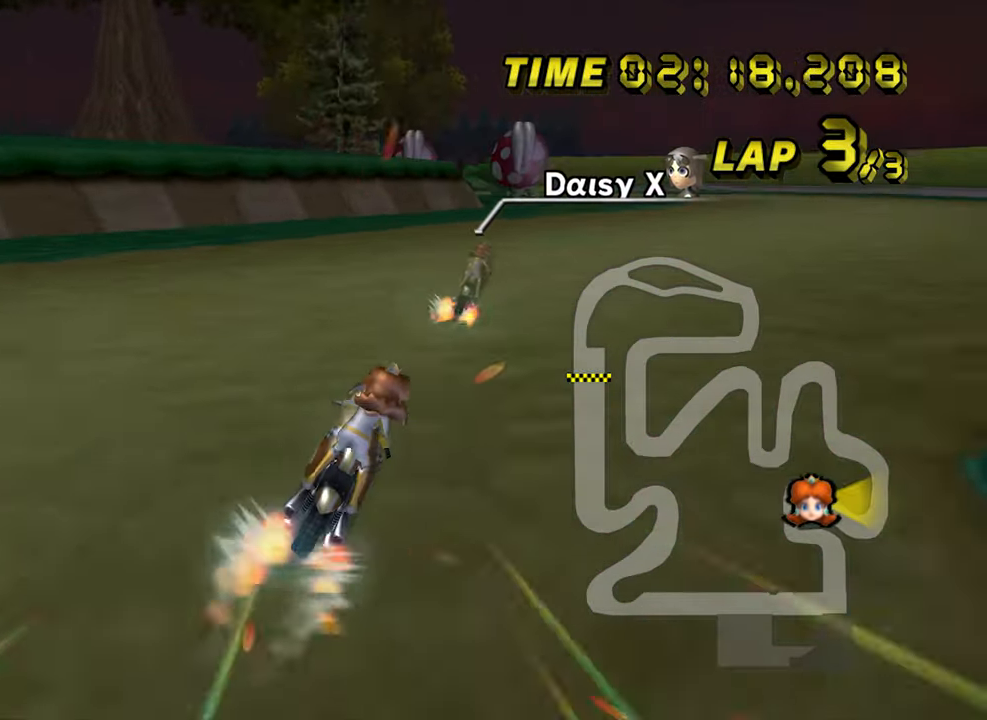
{"buttons": [], "left_stick": "left", "events": [[283, "left_stick", "left"]]}
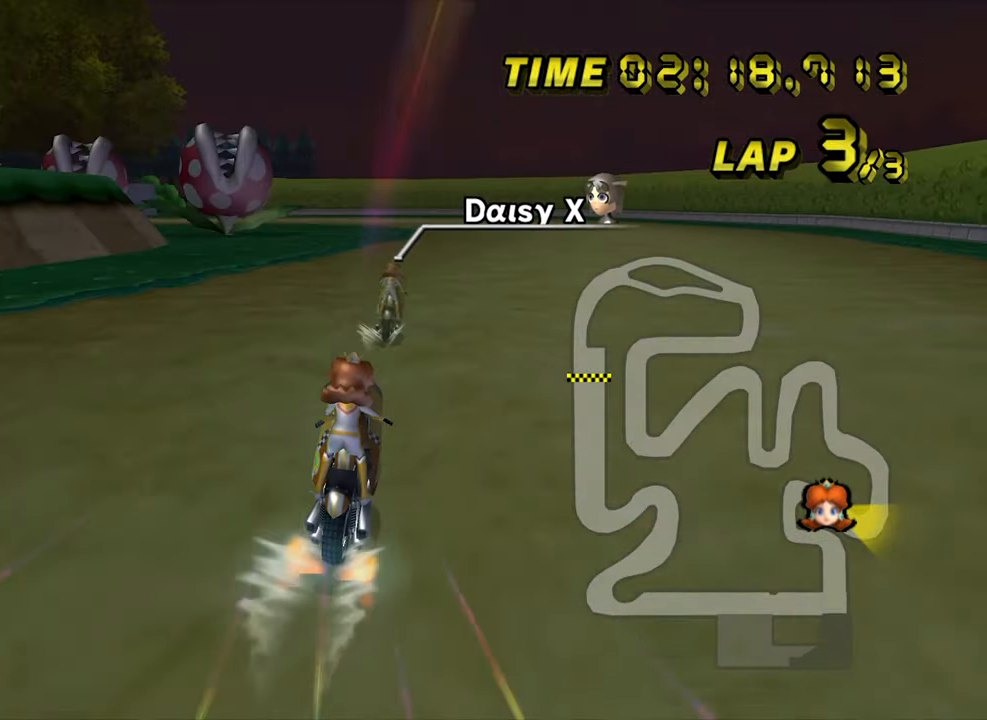
{"buttons": [], "left_stick": "center", "events": [[100, "left_stick", "center"]]}
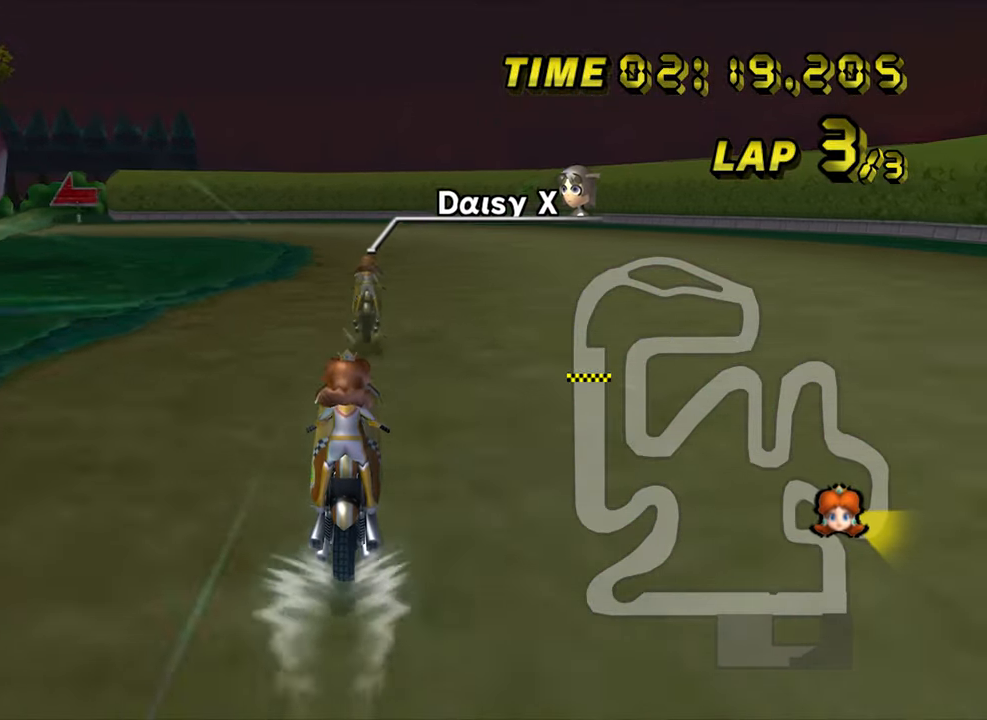
{"buttons": [], "left_stick": "up-left", "events": [[350, "left_stick", "up-left"]]}
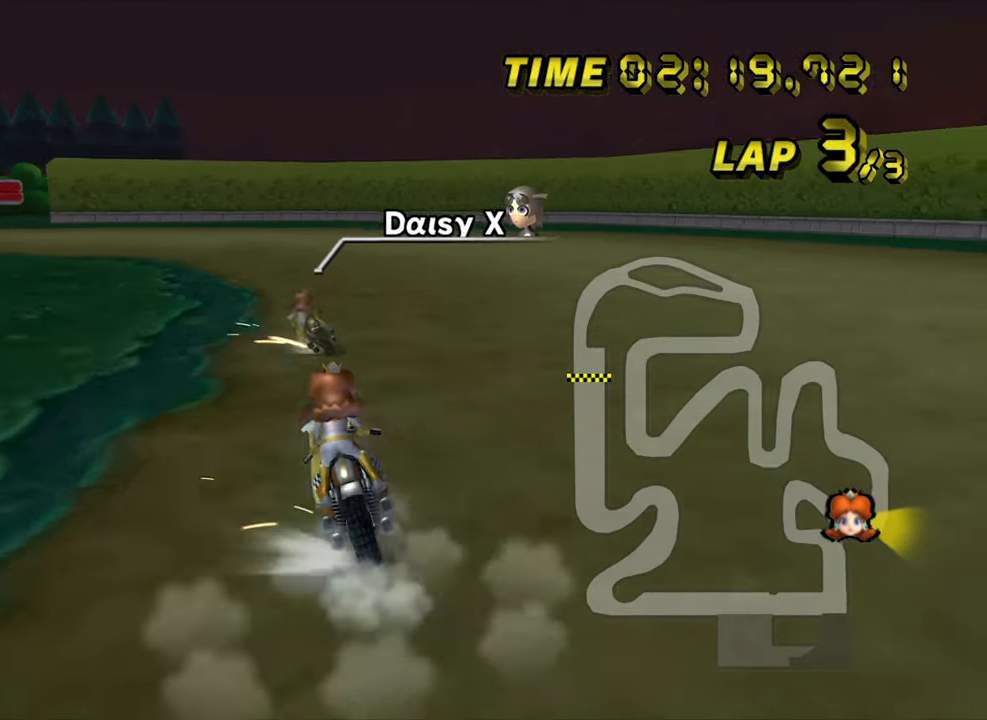
{"buttons": [], "left_stick": "left", "events": [[350, "left_stick", "left"]]}
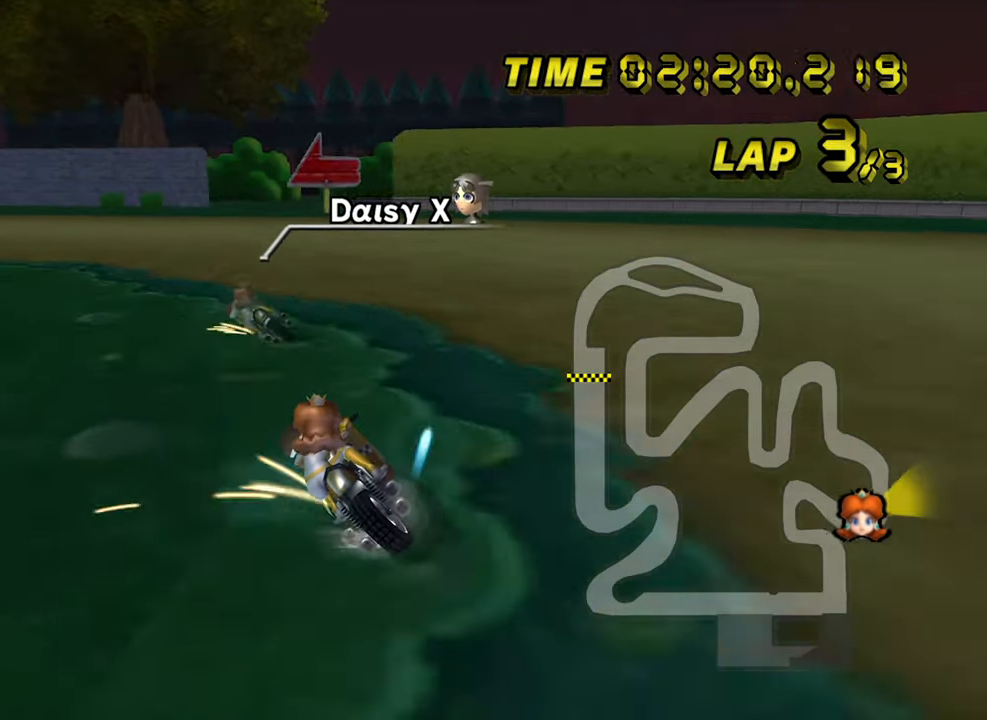
{"buttons": [], "left_stick": "left", "events": []}
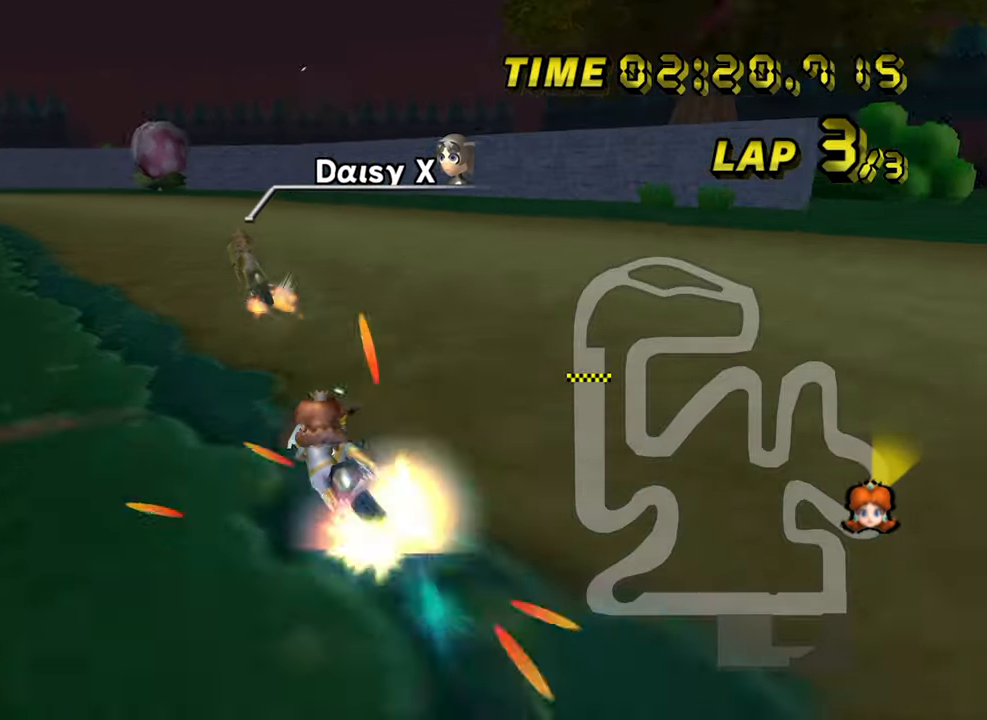
{"buttons": [], "left_stick": "center", "events": [[284, "left_stick", "center"]]}
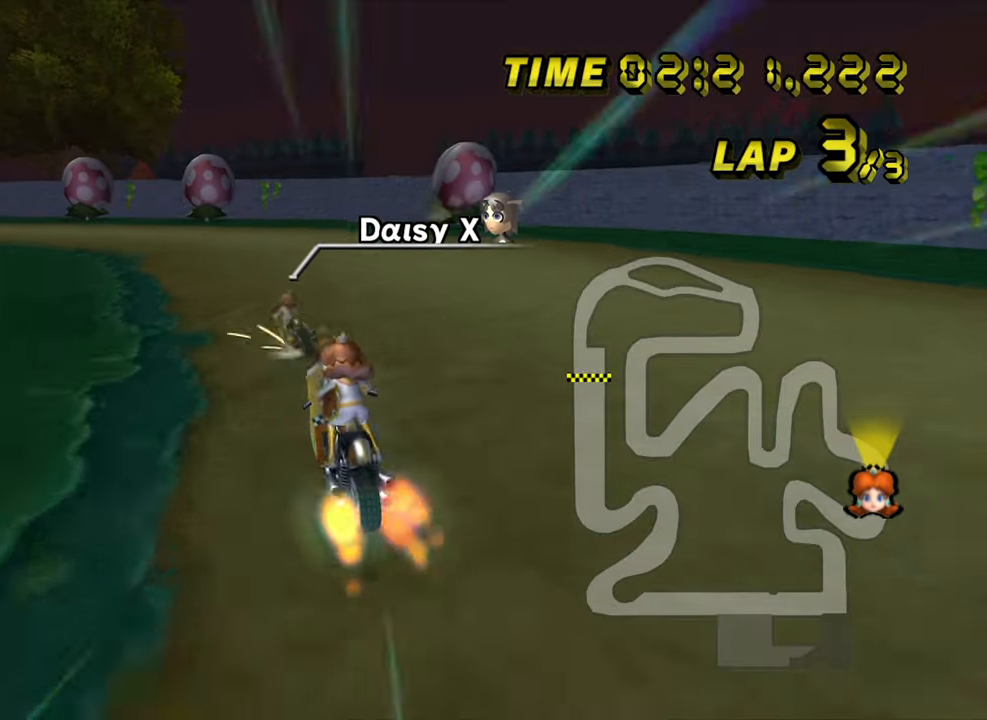
{"buttons": [], "left_stick": "up-left", "events": [[167, "left_stick", "up-left"]]}
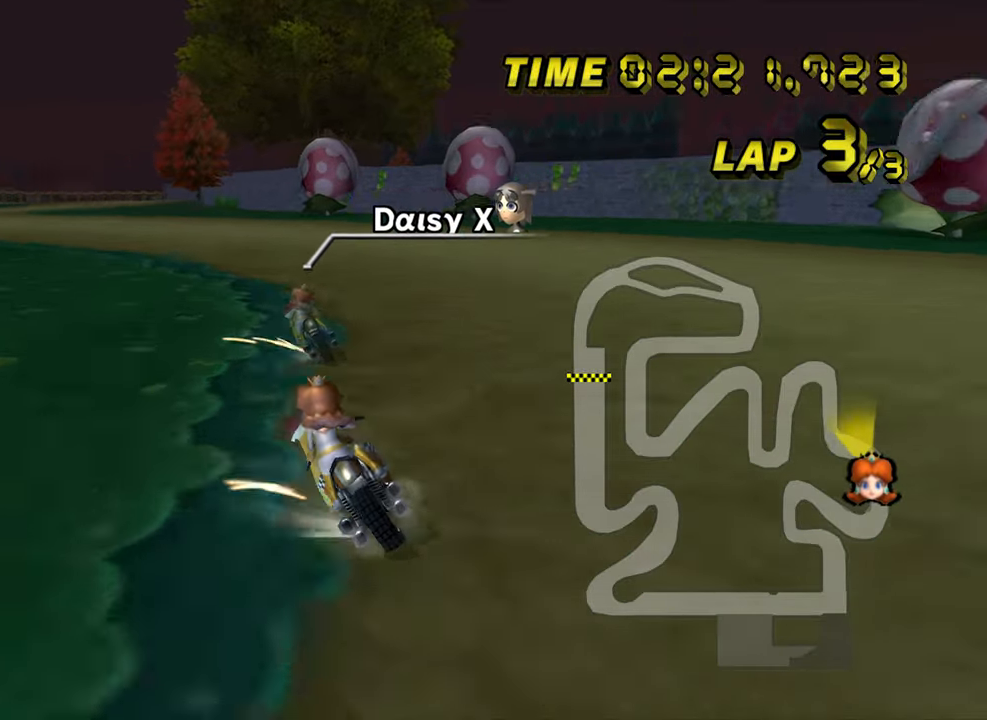
{"buttons": [], "left_stick": "up-left", "events": [[117, "left_stick", "right"], [500, "left_stick", "up-left"]]}